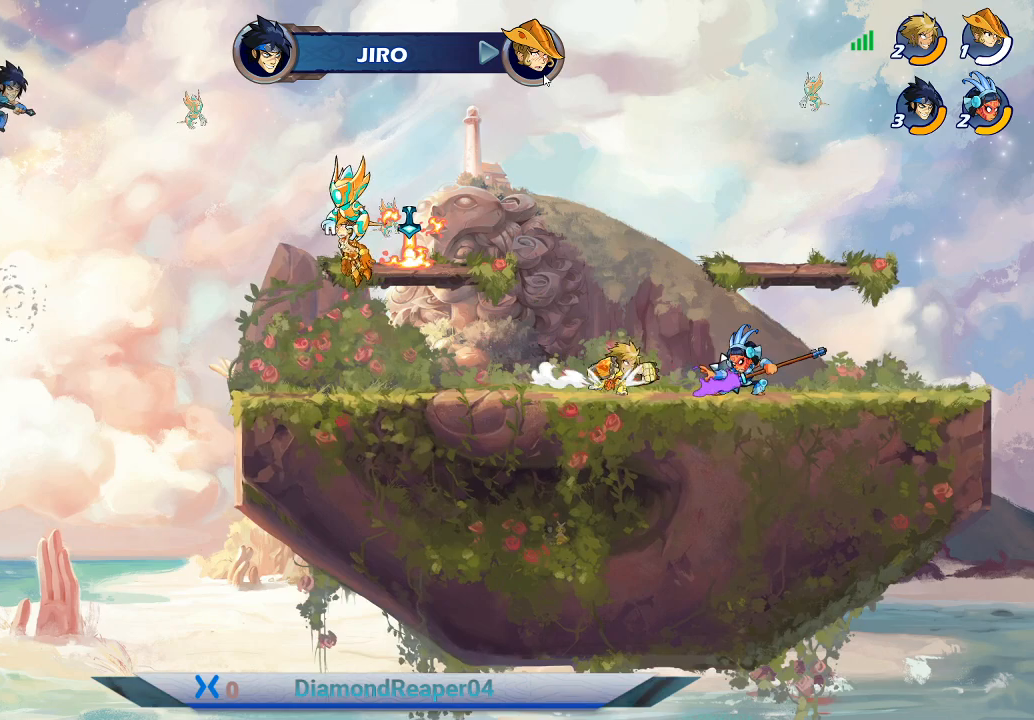
Gameplay with a controller (Xbox layout); each line is a JSON object with the inputs held at the frame after it. "events" lists button and stick changes between this image and that frame as [ms after this image, input, new state], when the widget could be followed in between.
{"buttons": ["Y"], "left_stick": "up-right", "right_stick": "center", "events": [[67, "Y", "up"], [133, "left_stick", "right"], [167, "Y", "down"], [267, "Y", "up"], [333, "Y", "down"], [400, "Y", "up"], [400, "left_stick", "up-right"], [500, "Y", "down"]]}
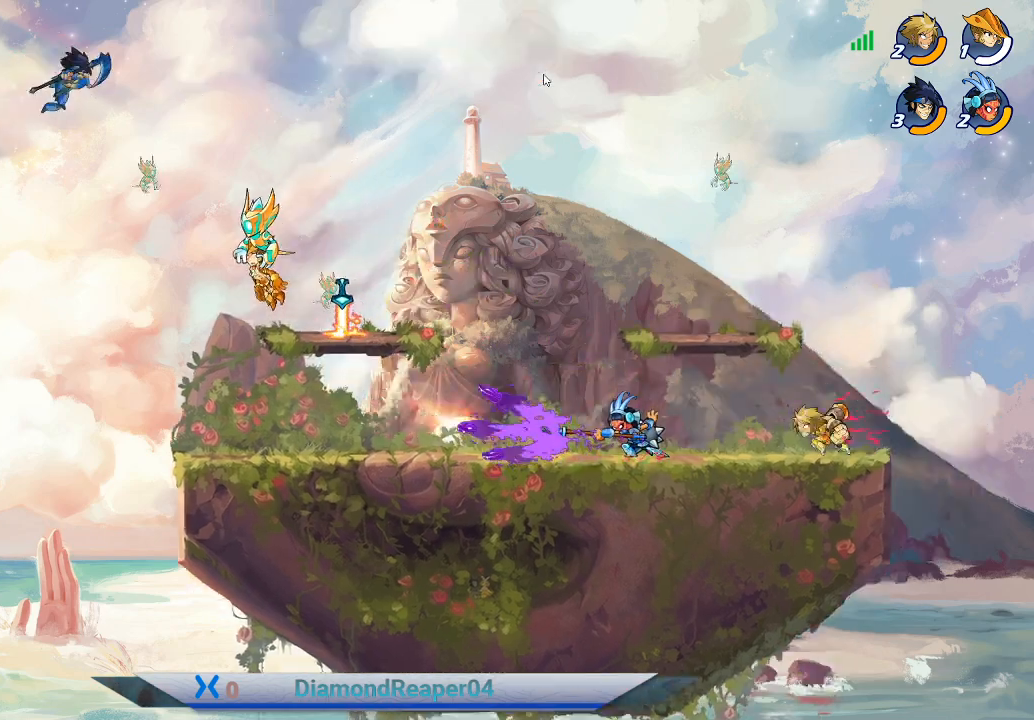
{"buttons": ["Y"], "left_stick": "left", "right_stick": "center", "events": [[67, "Y", "up"], [233, "left_stick", "up-left"], [300, "Y", "down"], [300, "left_stick", "left"], [400, "Y", "up"], [500, "Y", "down"]]}
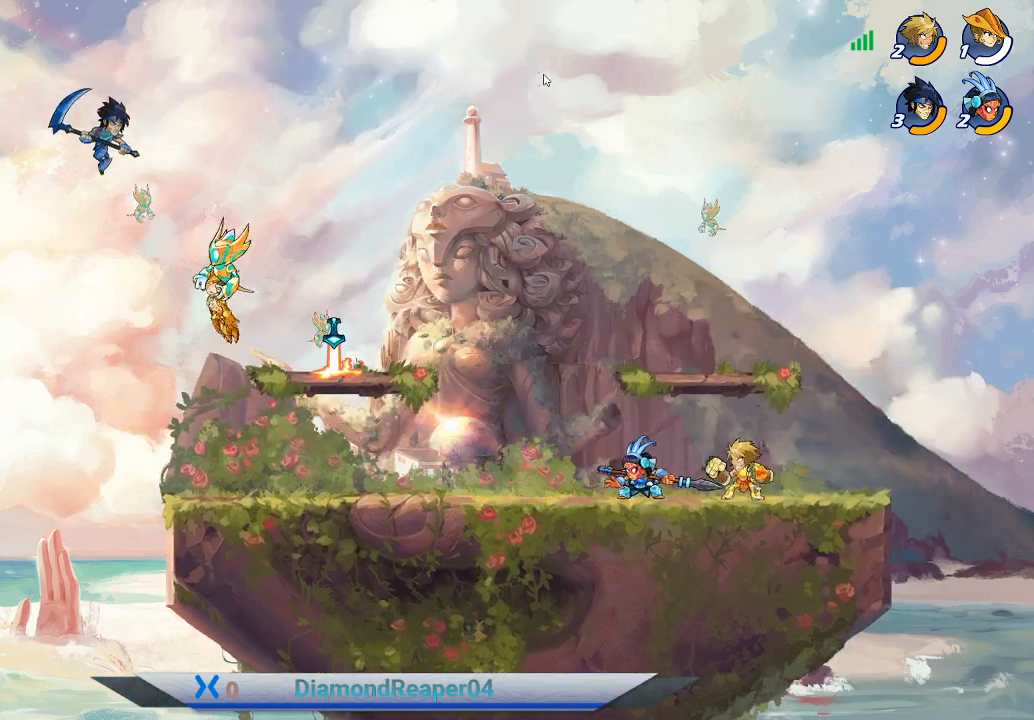
{"buttons": [], "left_stick": "left", "right_stick": "center", "events": [[100, "Y", "up"], [167, "Y", "down"], [267, "Y", "up"], [333, "Y", "down"], [433, "Y", "up"]]}
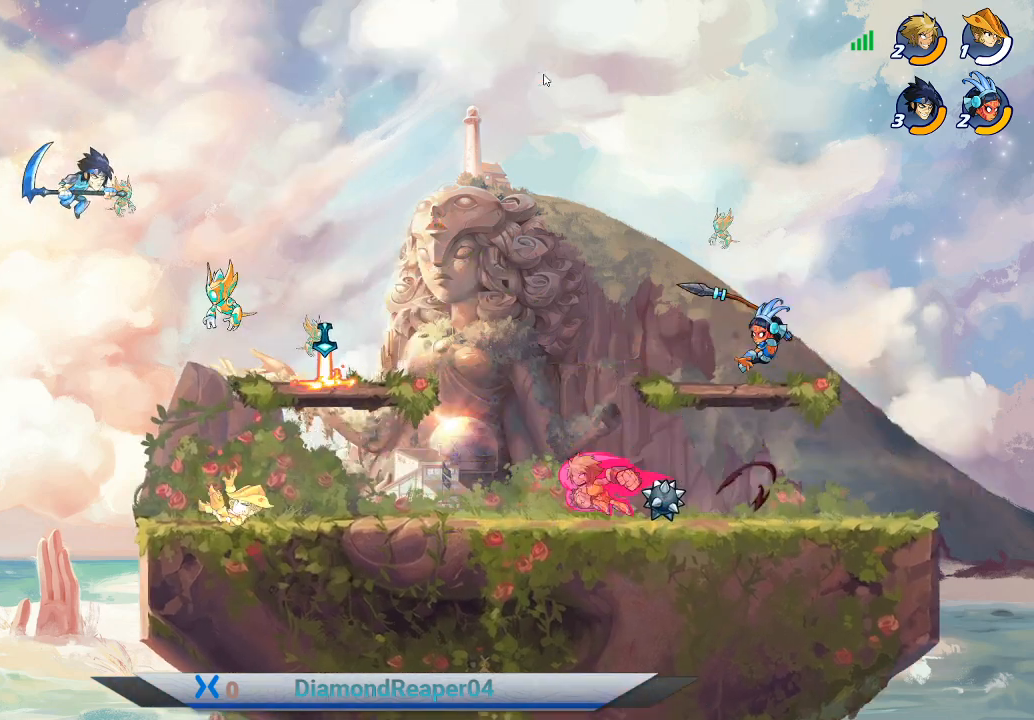
{"buttons": [], "left_stick": "up-right", "right_stick": "center", "events": [[67, "left_stick", "up-left"], [300, "left_stick", "up-right"]]}
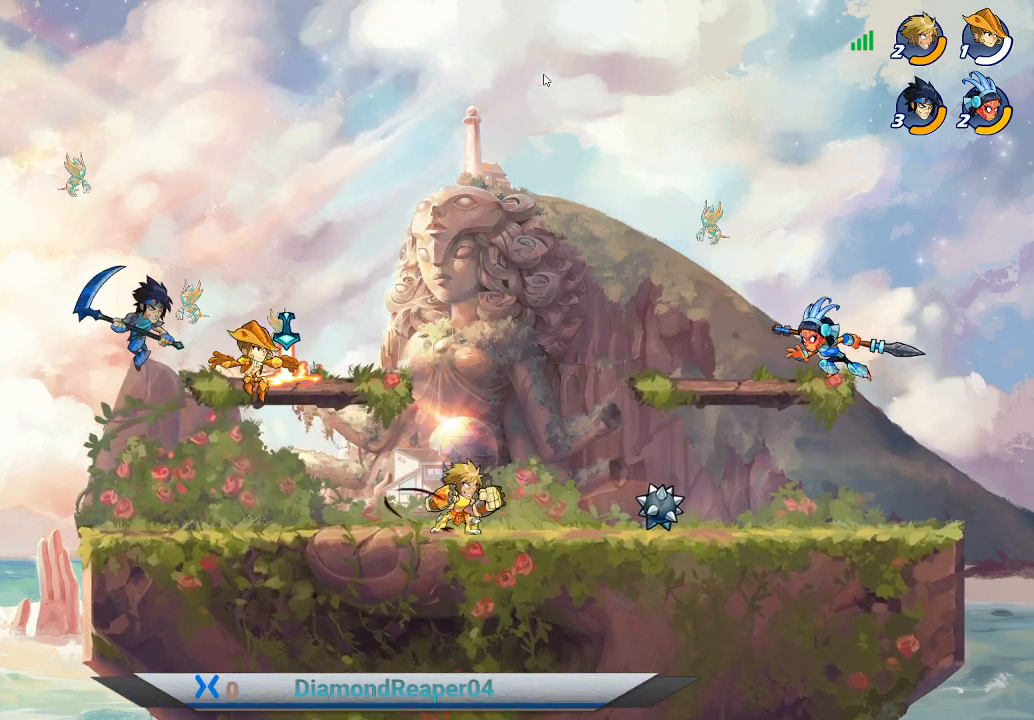
{"buttons": [], "left_stick": "up-right", "right_stick": "center", "events": []}
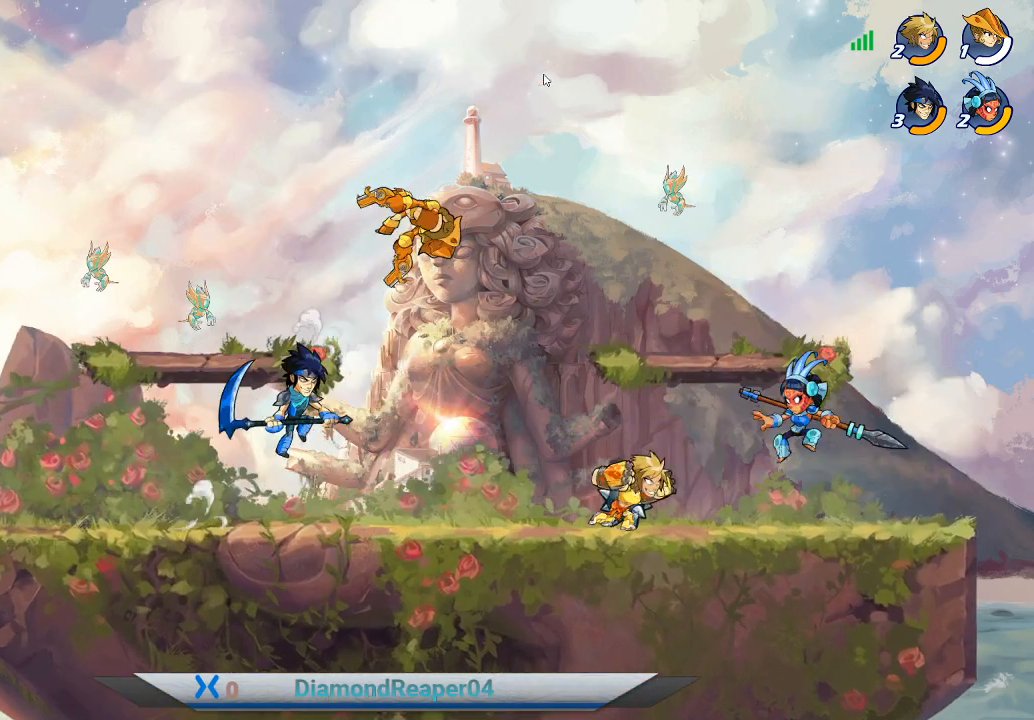
{"buttons": [], "left_stick": "up-right", "right_stick": "center", "events": [[133, "Y", "down"], [167, "left_stick", "up-left"], [233, "Y", "up"], [267, "left_stick", "up-right"], [333, "Y", "down"], [433, "Y", "up"]]}
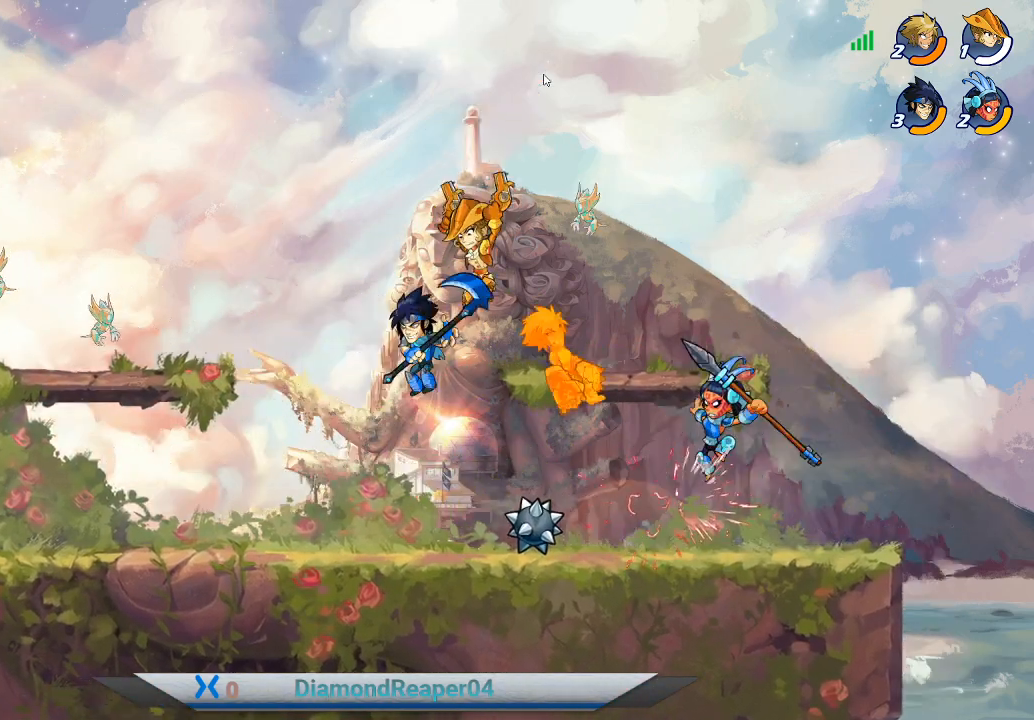
{"buttons": [], "left_stick": "right", "right_stick": "center", "events": [[33, "Y", "down"], [33, "left_stick", "up-left"], [133, "Y", "up"], [233, "left_stick", "right"]]}
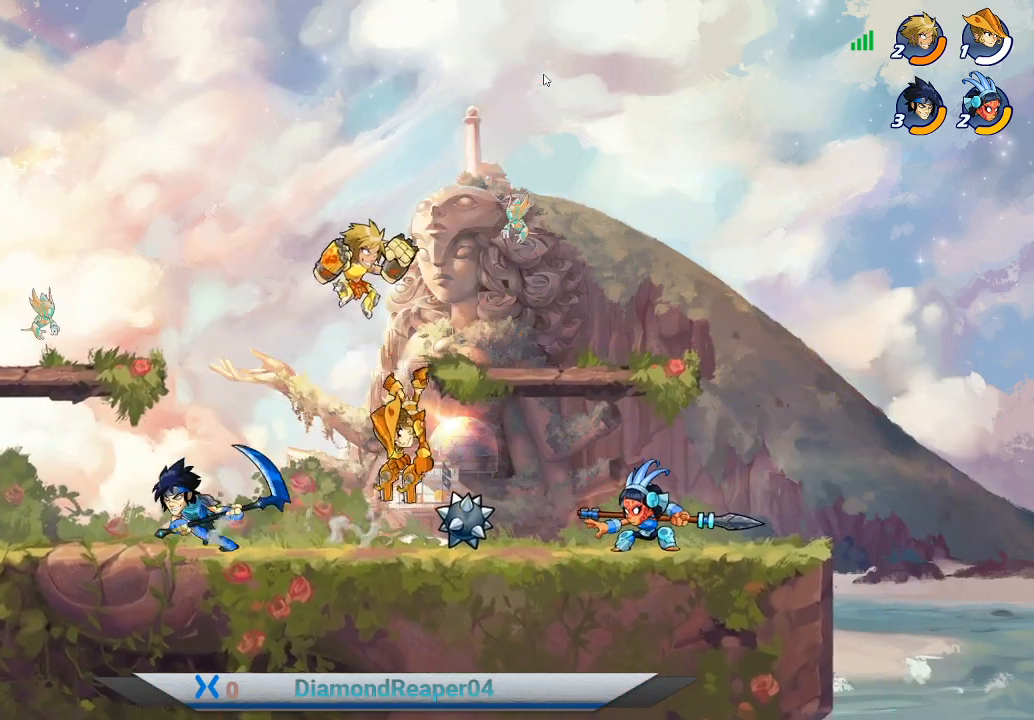
{"buttons": ["Y"], "left_stick": "right", "right_stick": "center", "events": [[300, "Y", "down"], [400, "Y", "up"], [500, "Y", "down"]]}
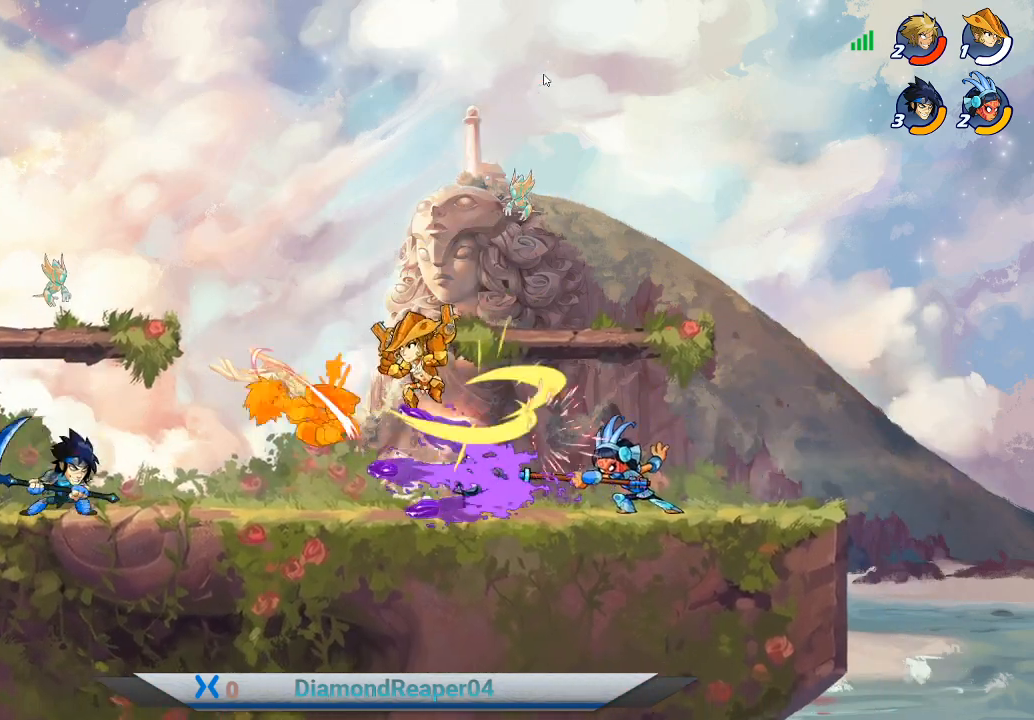
{"buttons": ["A"], "left_stick": "right", "right_stick": "center", "events": [[100, "Y", "up"], [500, "A", "down"]]}
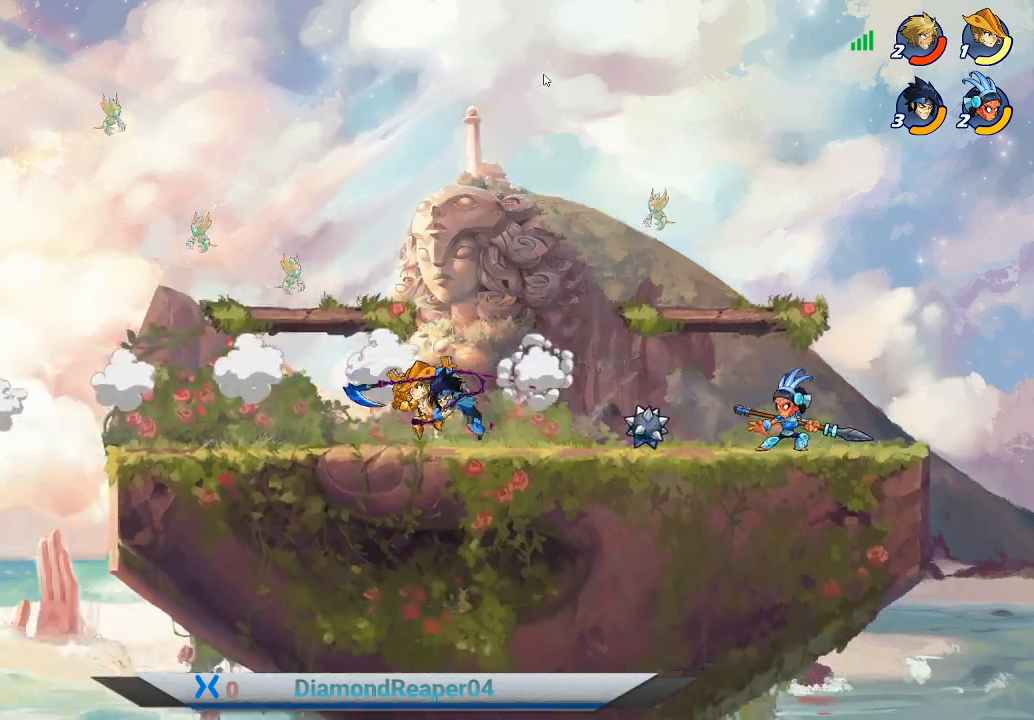
{"buttons": [], "left_stick": "right", "right_stick": "center", "events": [[167, "A", "up"], [233, "A", "down"], [367, "A", "up"]]}
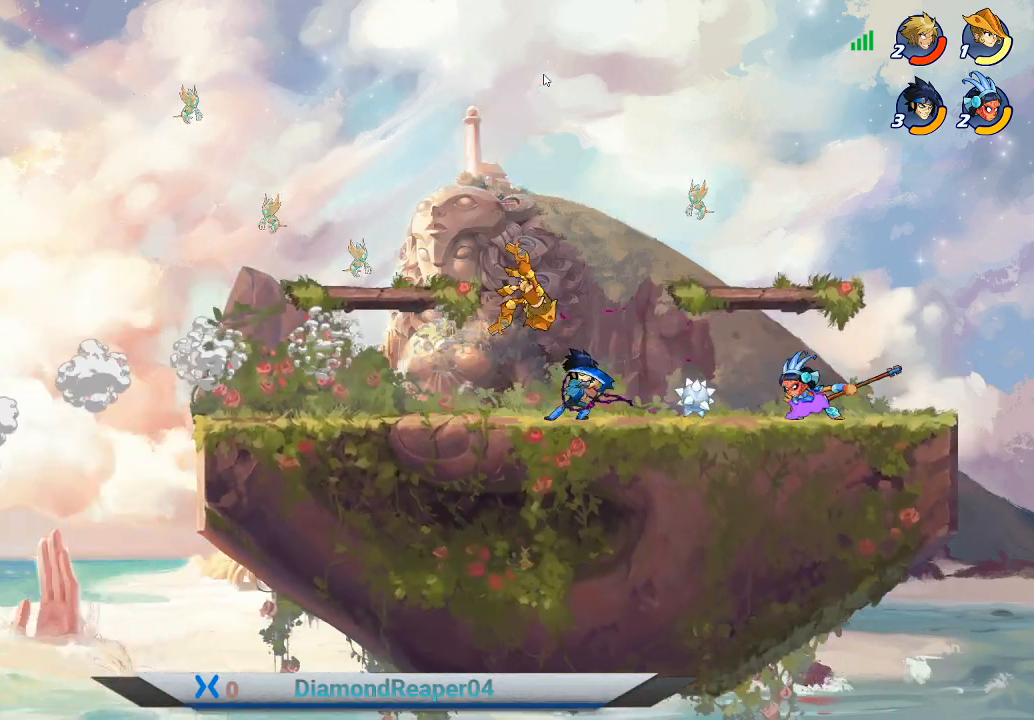
{"buttons": ["A"], "left_stick": "right", "right_stick": "center", "events": [[433, "A", "down"]]}
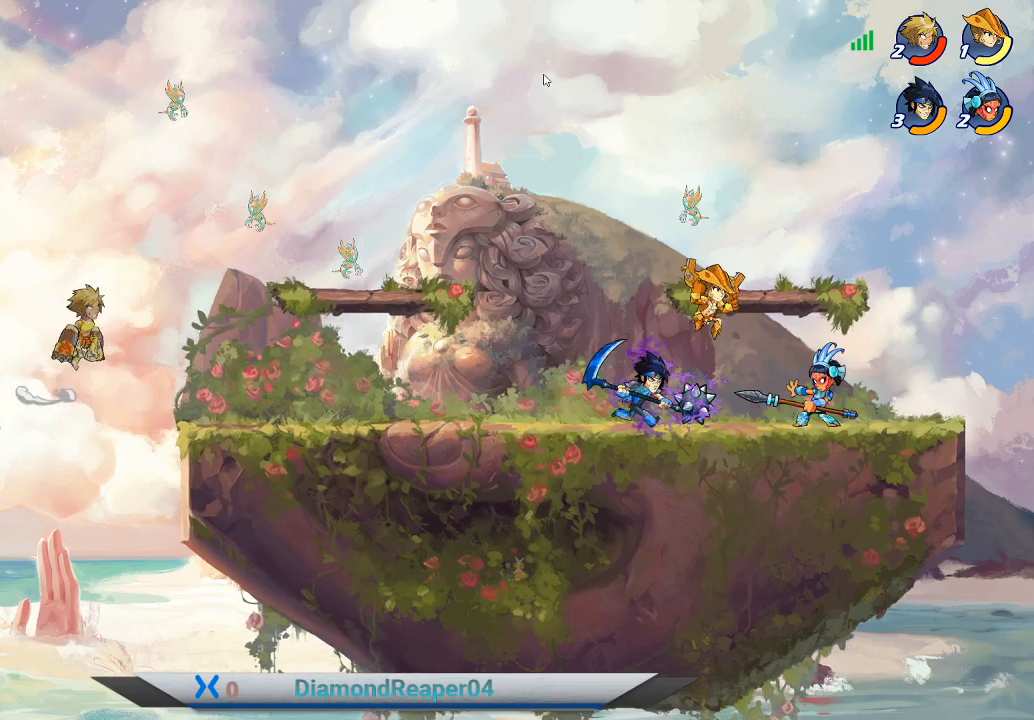
{"buttons": [], "left_stick": "right", "right_stick": "center", "events": [[33, "A", "up"]]}
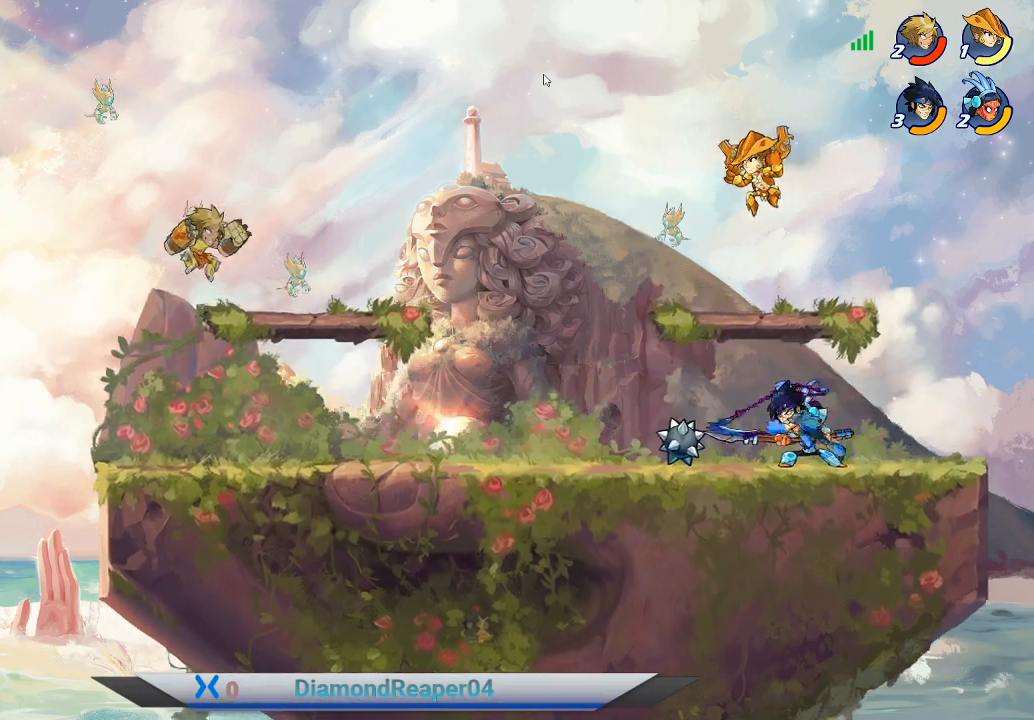
{"buttons": [], "left_stick": "right", "right_stick": "center", "events": []}
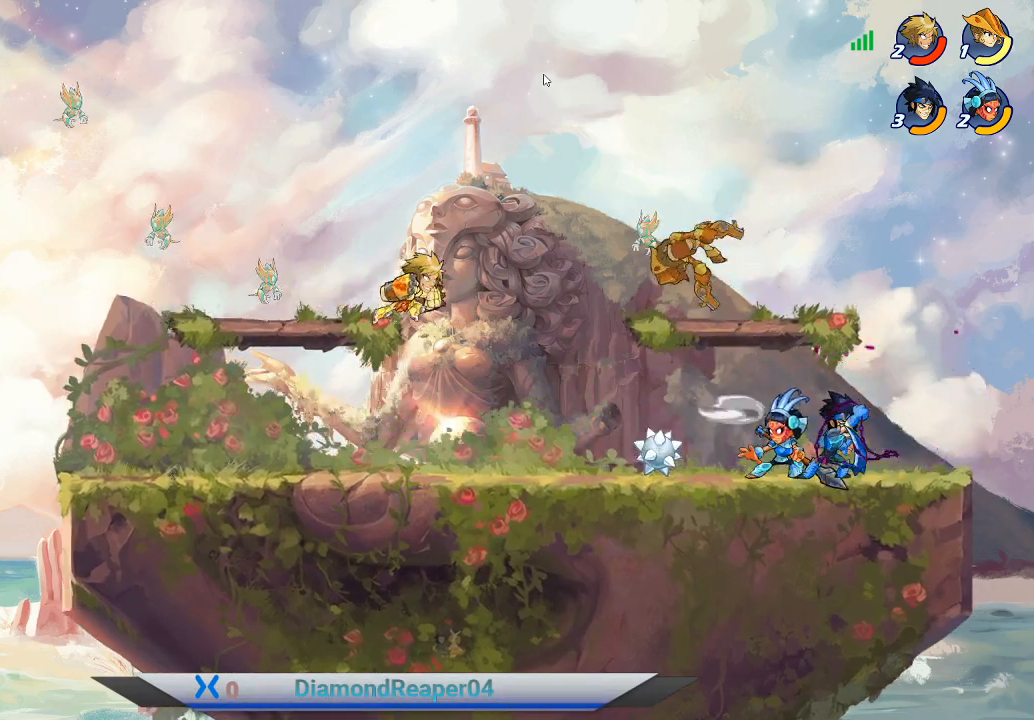
{"buttons": [], "left_stick": "right", "right_stick": "center", "events": [[167, "B", "down"], [267, "B", "up"], [367, "B", "down"], [500, "B", "up"]]}
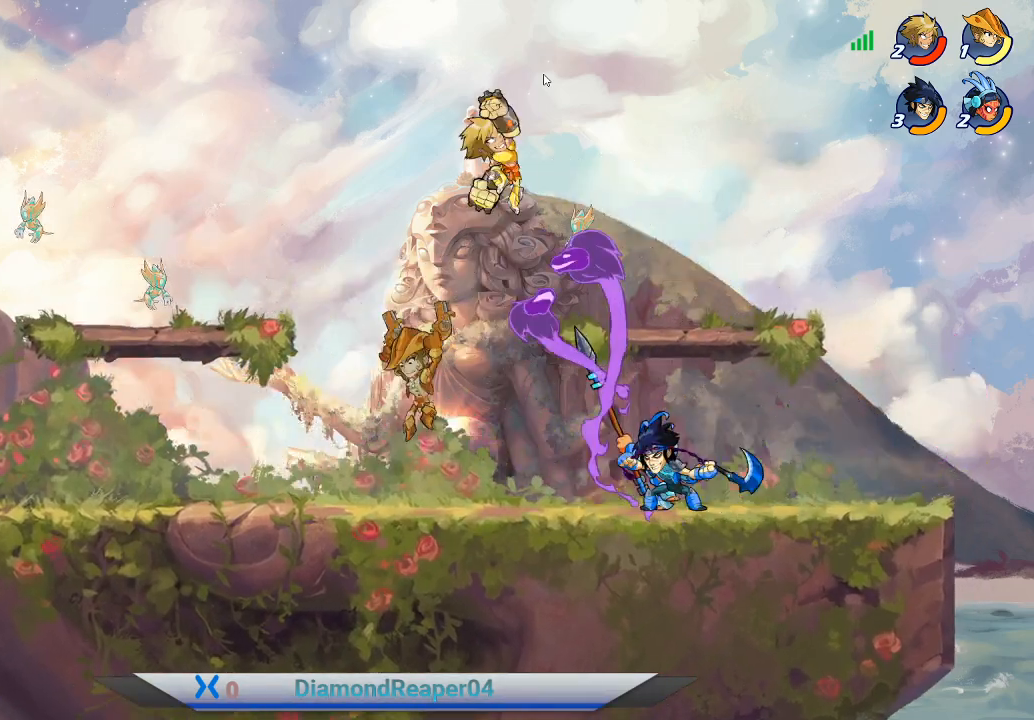
{"buttons": [], "left_stick": "down", "right_stick": "center", "events": [[267, "left_stick", "down"]]}
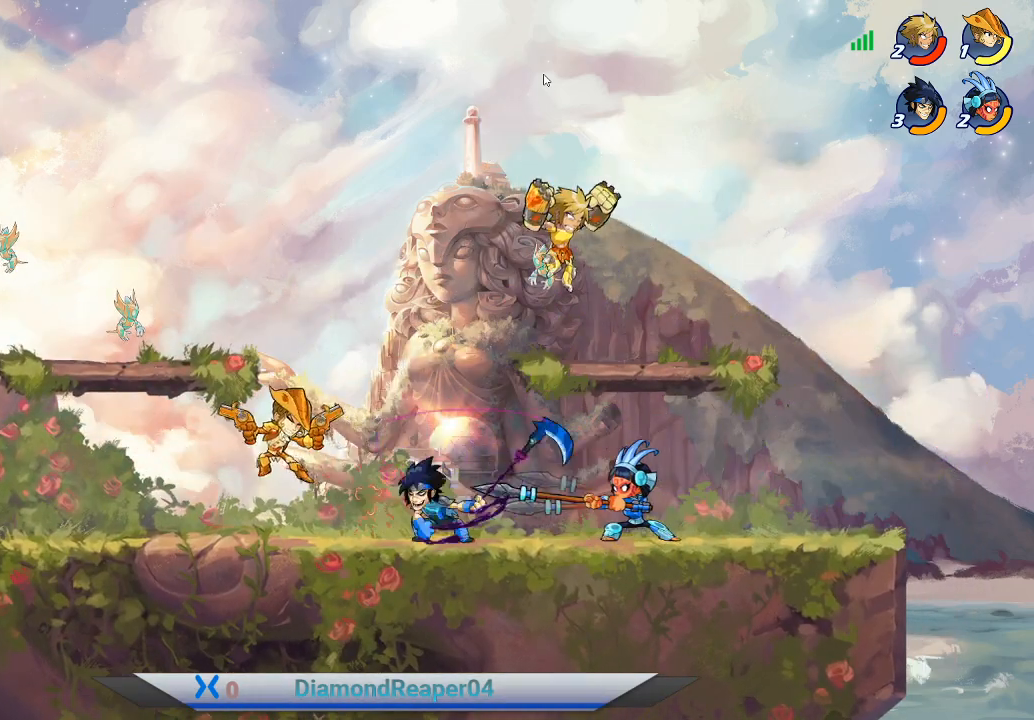
{"buttons": ["B"], "left_stick": "down-right", "right_stick": "center", "events": [[100, "left_stick", "down-left"], [300, "B", "down"], [367, "B", "up"], [467, "B", "down"], [467, "left_stick", "down-right"]]}
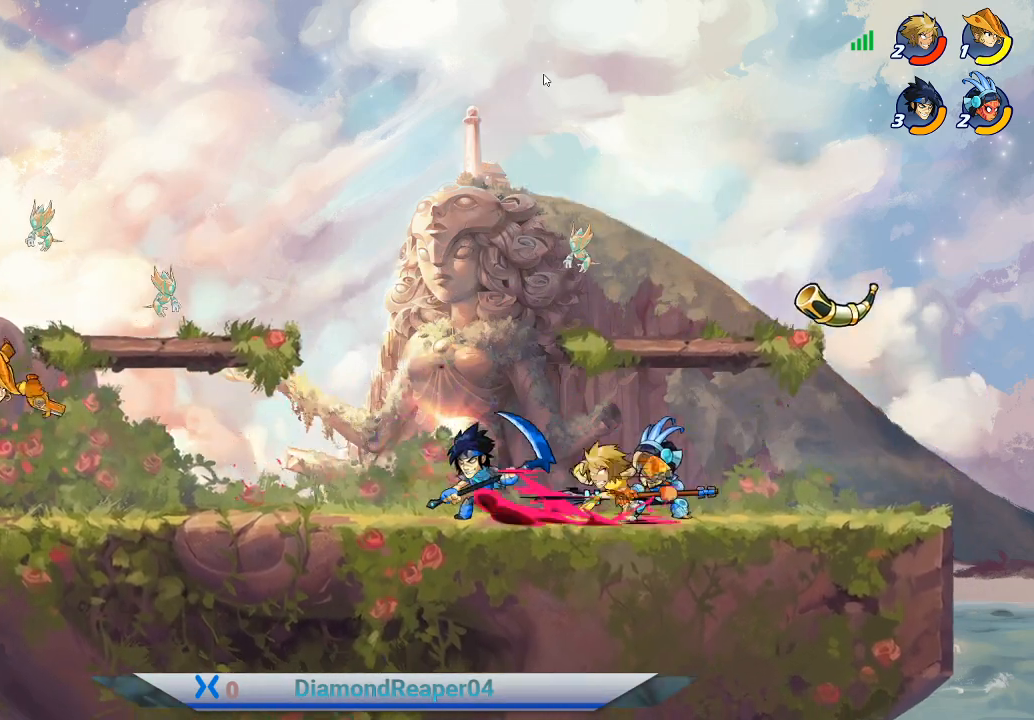
{"buttons": [], "left_stick": "down-right", "right_stick": "center", "events": [[100, "B", "up"], [133, "left_stick", "down-left"], [200, "B", "down"], [300, "B", "up"], [433, "left_stick", "down-right"]]}
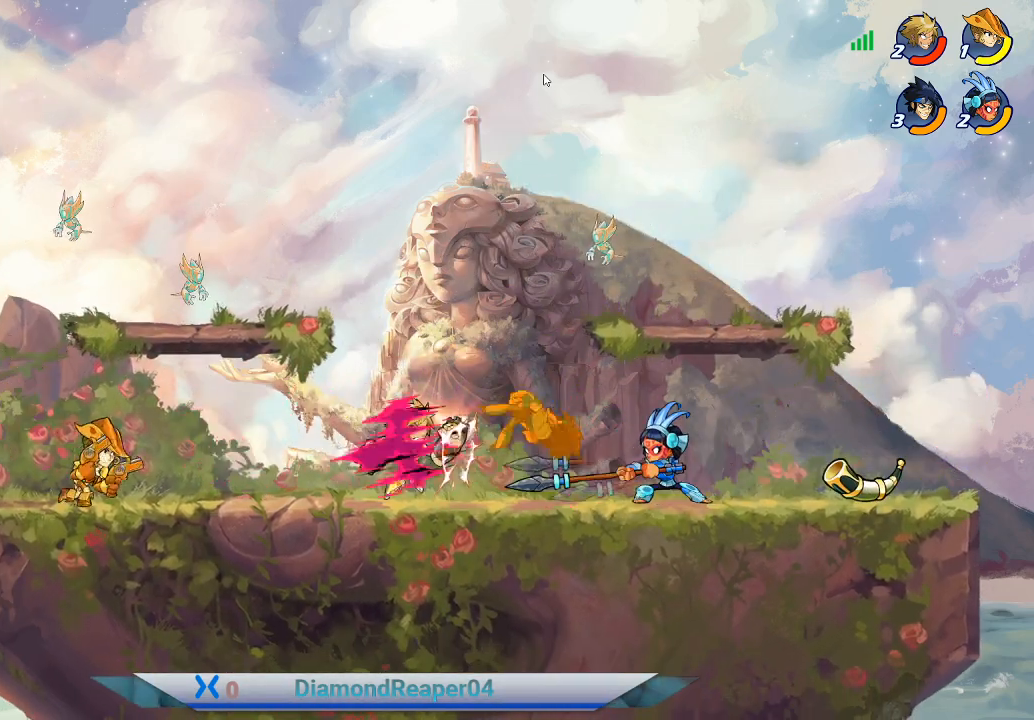
{"buttons": [], "left_stick": "right", "right_stick": "center", "events": [[67, "B", "down"], [167, "left_stick", "right"], [200, "B", "up"], [300, "B", "down"], [433, "B", "up"]]}
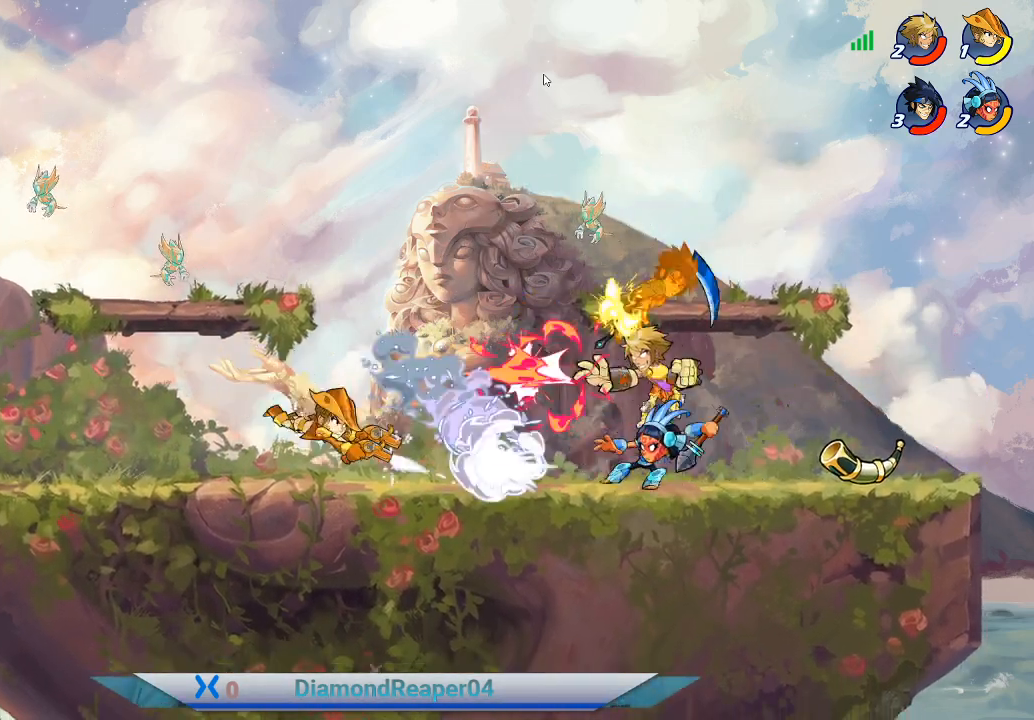
{"buttons": ["A"], "left_stick": "down-left", "right_stick": "center", "events": [[33, "B", "down"], [133, "B", "up"], [233, "B", "down"], [367, "B", "up"], [400, "left_stick", "down-left"], [500, "A", "down"]]}
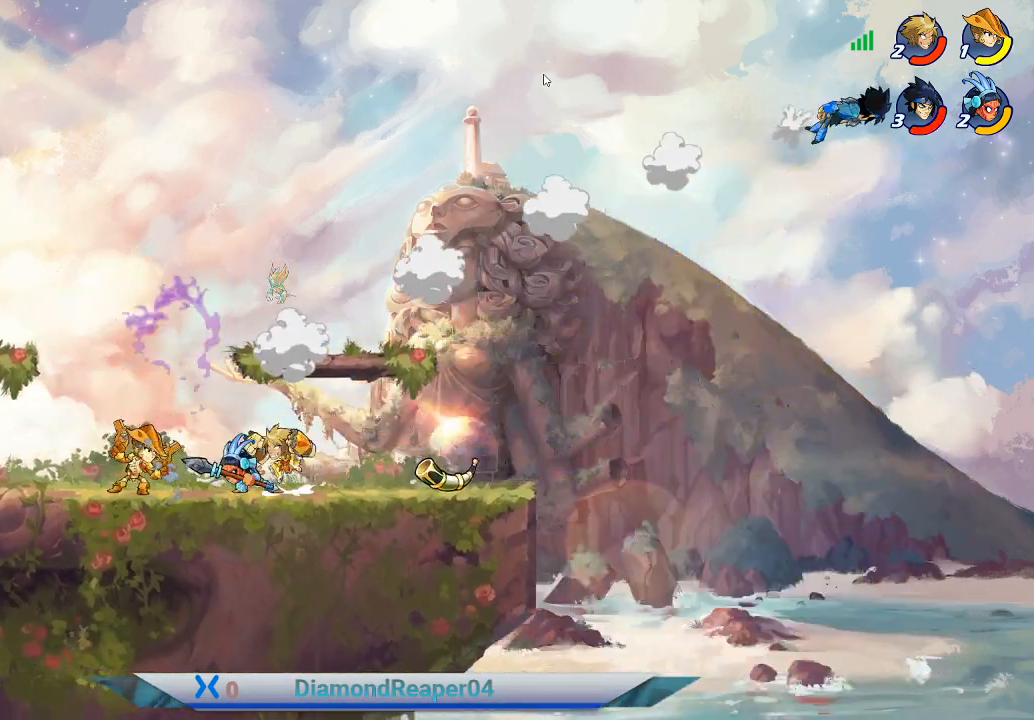
{"buttons": [], "left_stick": "down-left", "right_stick": "center", "events": [[133, "A", "up"], [233, "A", "down"], [400, "A", "up"]]}
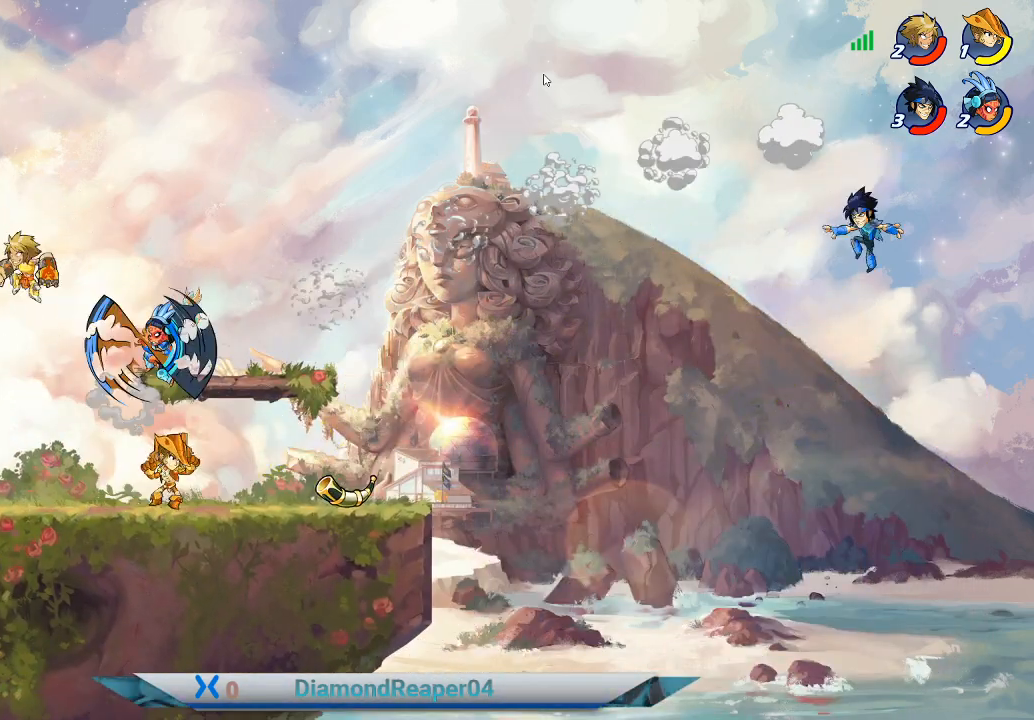
{"buttons": ["B"], "left_stick": "down-right", "right_stick": "center", "events": [[167, "left_stick", "down-right"], [500, "B", "down"]]}
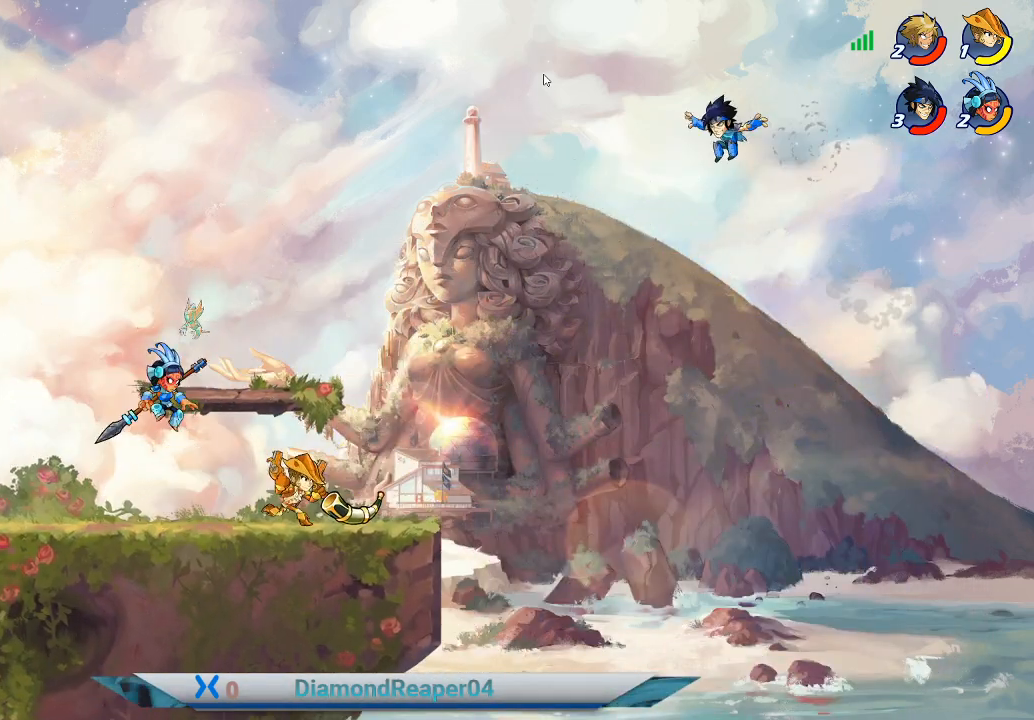
{"buttons": [], "left_stick": "down-right", "right_stick": "center", "events": [[100, "B", "up"], [233, "B", "down"], [367, "B", "up"]]}
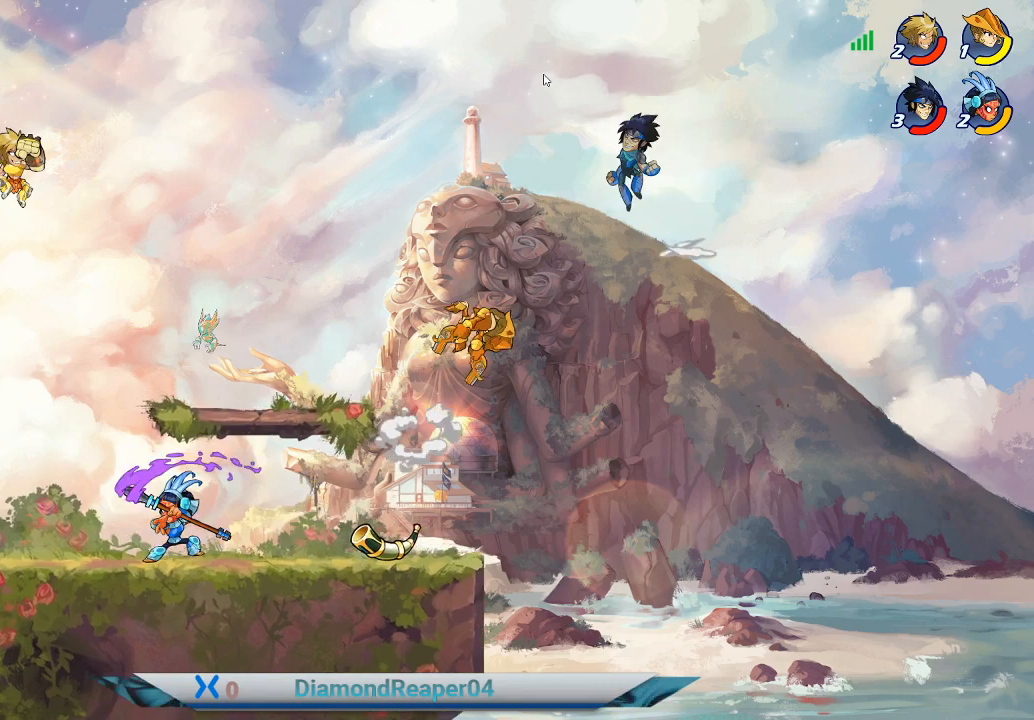
{"buttons": ["Y"], "left_stick": "down", "right_stick": "center", "events": [[300, "Y", "down"], [400, "Y", "up"], [400, "left_stick", "down"], [500, "Y", "down"]]}
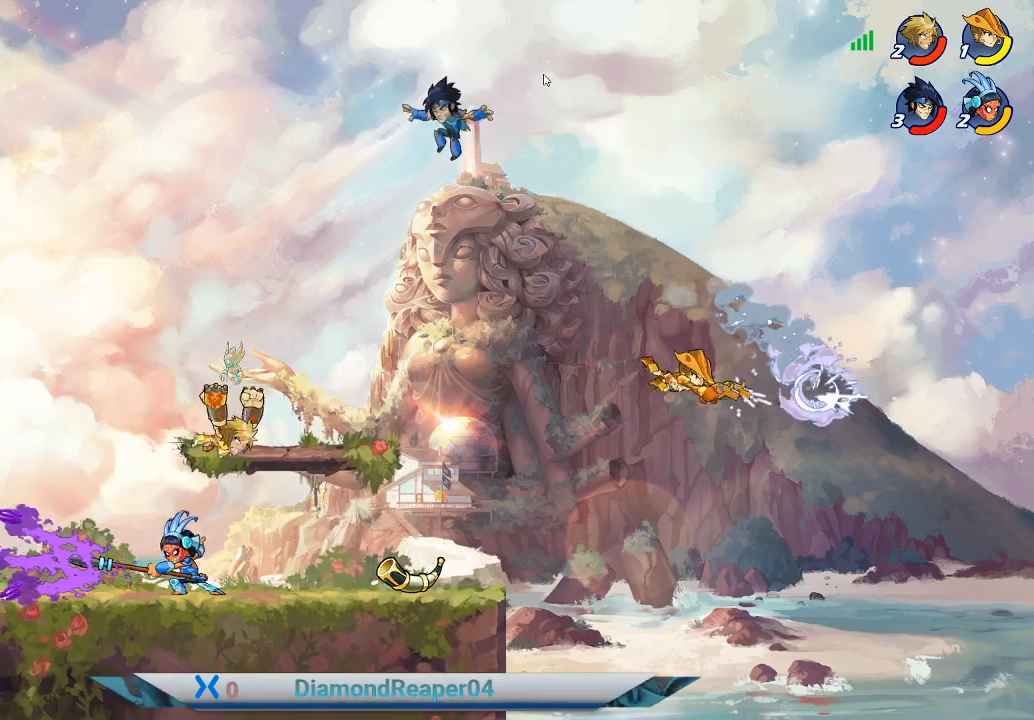
{"buttons": [], "left_stick": "down-left", "right_stick": "center", "events": [[133, "Y", "up"], [167, "left_stick", "down-left"], [233, "Y", "down"], [367, "Y", "up"]]}
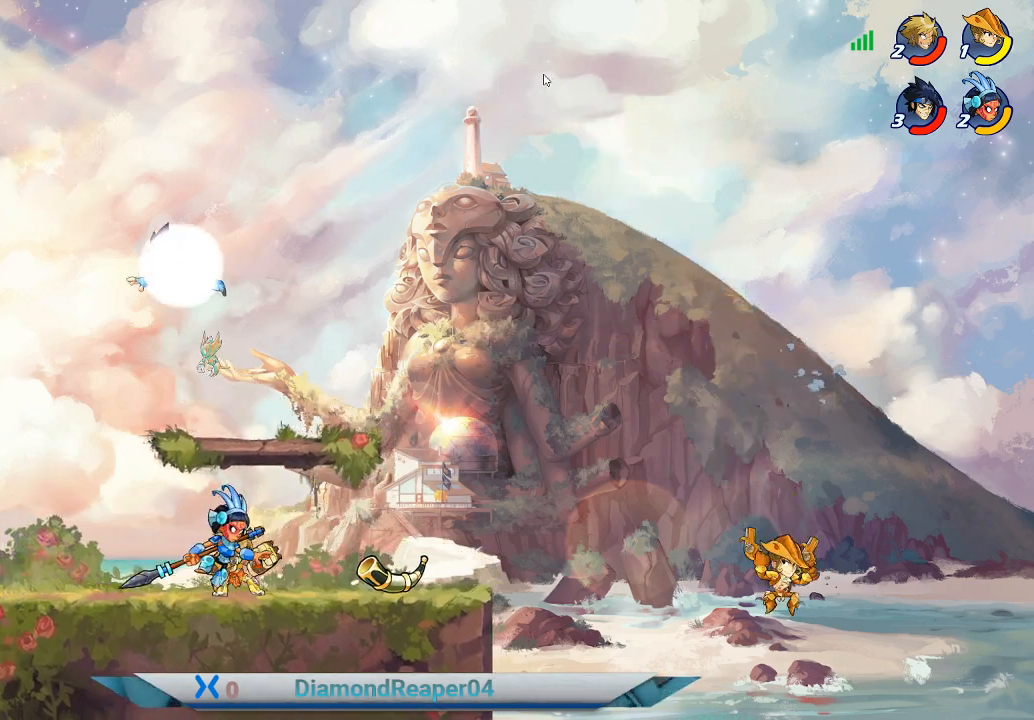
{"buttons": [], "left_stick": "down-right", "right_stick": "center", "events": [[67, "X", "down"], [167, "X", "up"], [300, "X", "down"], [367, "X", "up"], [367, "left_stick", "down-right"]]}
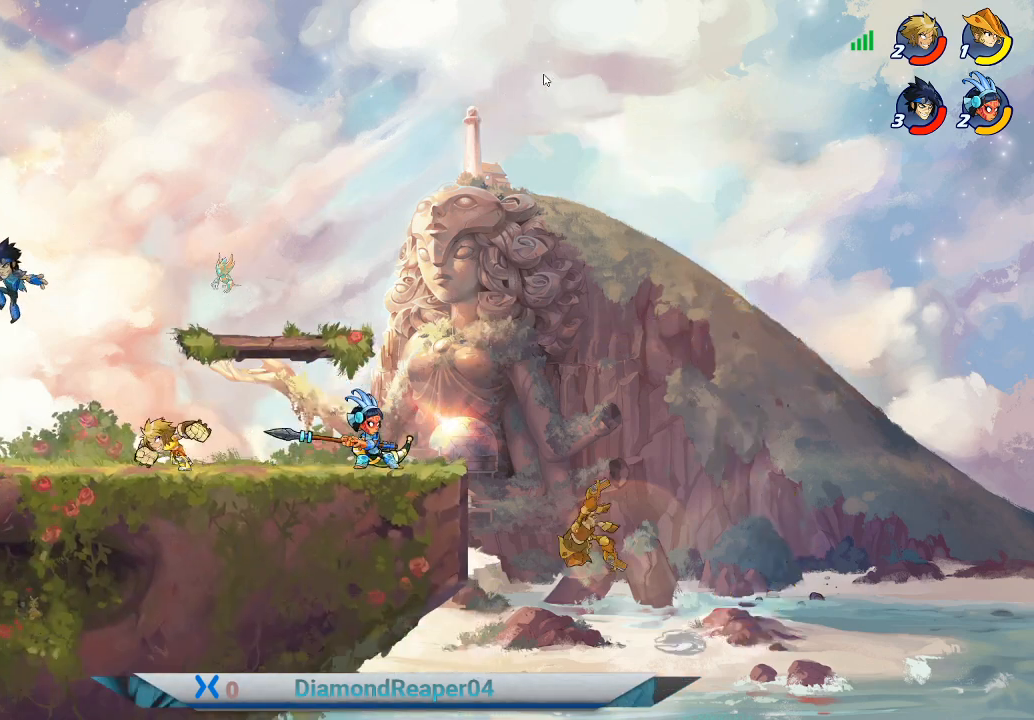
{"buttons": ["Y"], "left_stick": "right", "right_stick": "center", "events": [[167, "left_stick", "right"], [233, "Y", "down"], [367, "Y", "up"], [433, "Y", "down"]]}
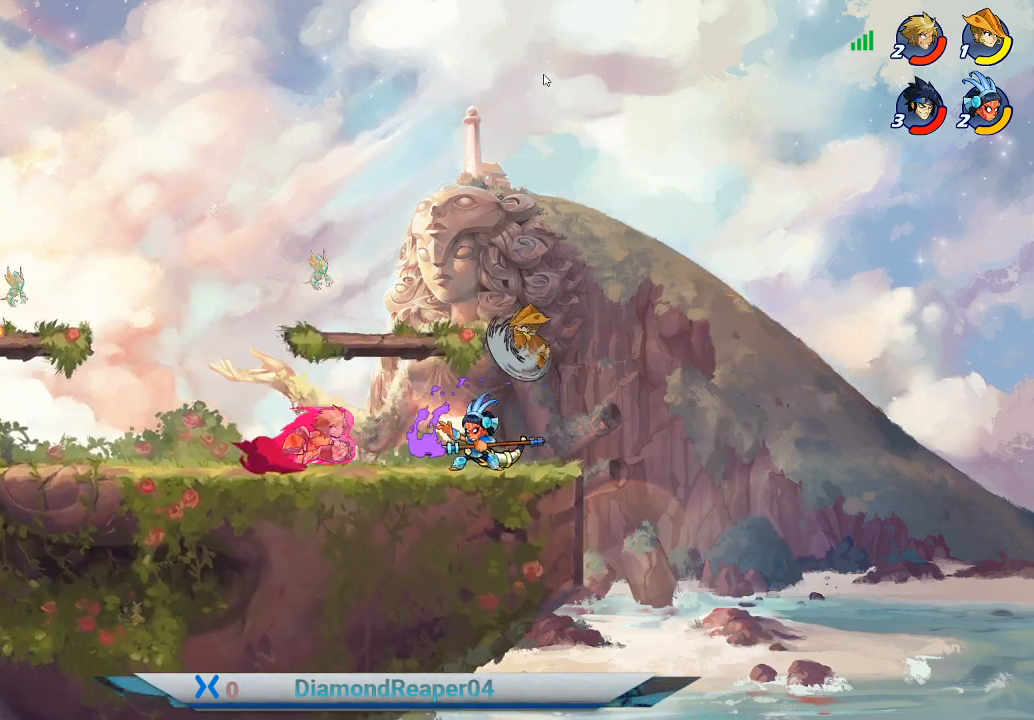
{"buttons": ["Y"], "left_stick": "down-right", "right_stick": "center", "events": [[33, "Y", "up"], [133, "Y", "down"], [233, "Y", "up"], [333, "Y", "down"], [333, "left_stick", "down-right"], [433, "Y", "up"], [500, "Y", "down"]]}
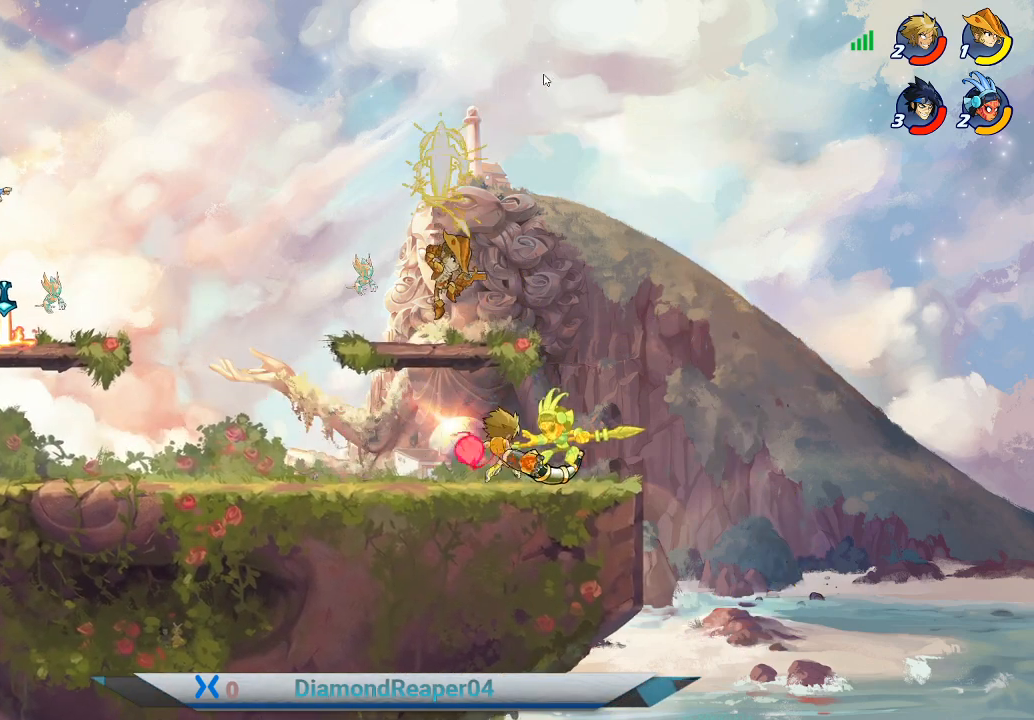
{"buttons": [], "left_stick": "down-left", "right_stick": "center", "events": [[67, "Y", "up"], [167, "Y", "down"], [233, "Y", "up"], [333, "Y", "down"], [400, "Y", "up"], [500, "left_stick", "down-left"]]}